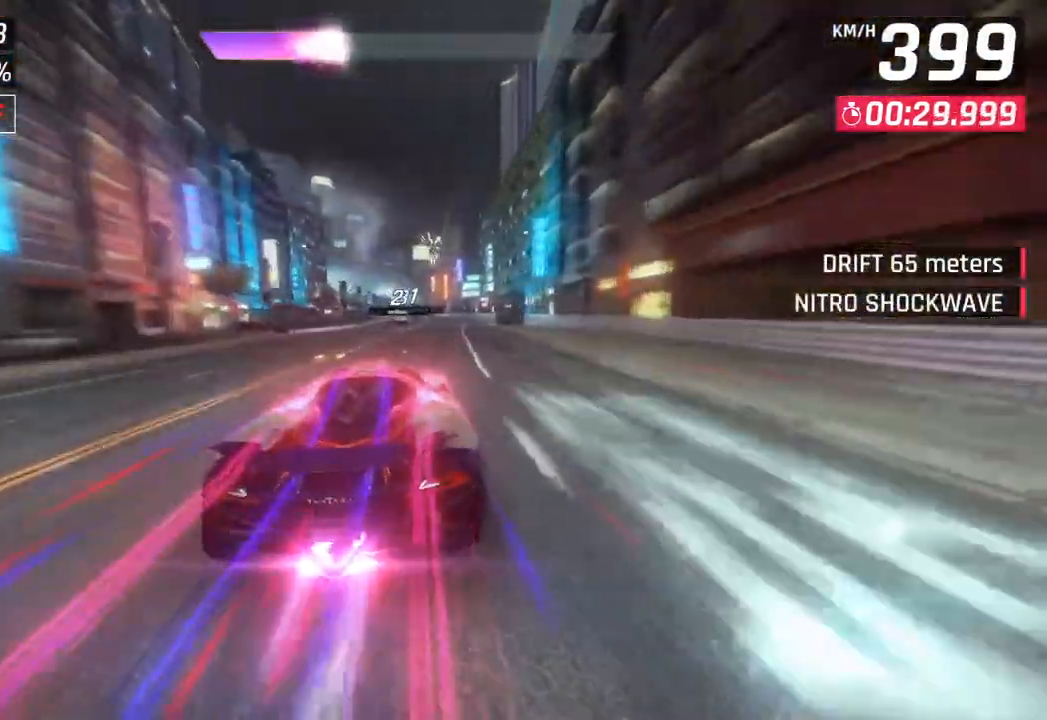
Gameplay with a controller (PlayStation layout); each line is a JSON object with the inputs held at the frame after it (dt_ms = milliseconds from this image to that frame). "events" lists button and stick changes between this image and that frame as [ms after this image, input, new state], when the widget could be followed in between.
{"dt_ms": 500, "buttons": [], "left_stick": "center", "right_stick": "center", "events": [[250, "SQUARE", "down"], [417, "SQUARE", "up"]]}
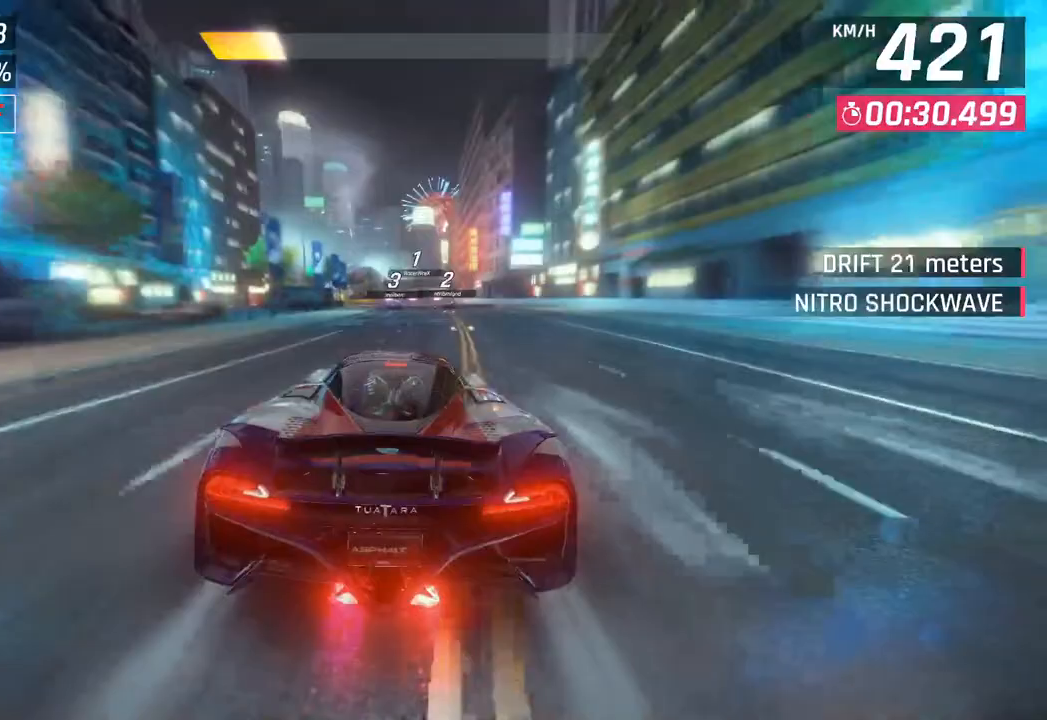
{"dt_ms": 500, "buttons": ["SQUARE"], "left_stick": "center", "right_stick": "center", "events": [[400, "SQUARE", "down"]]}
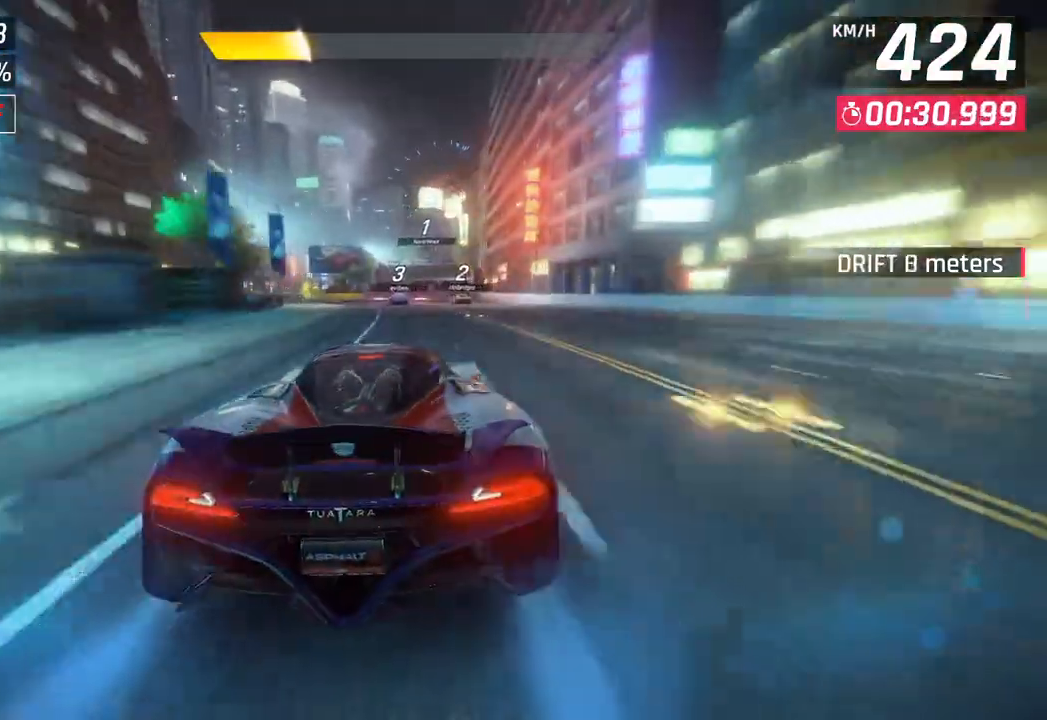
{"dt_ms": 500, "buttons": [], "left_stick": "center", "right_stick": "center", "events": [[150, "SQUARE", "up"]]}
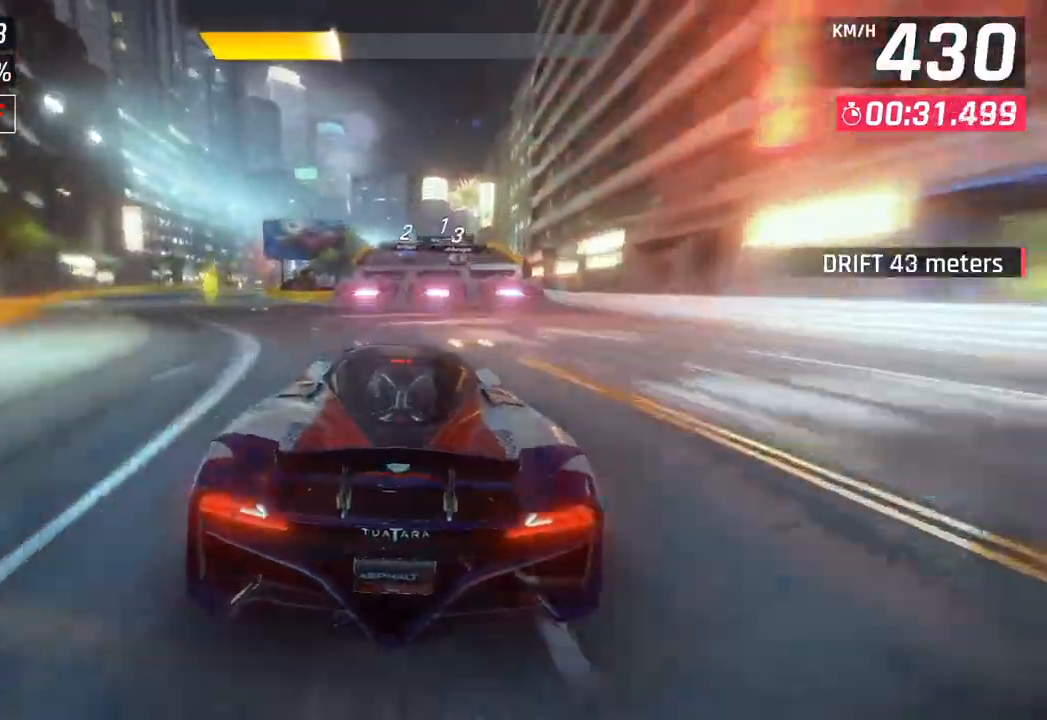
{"dt_ms": 500, "buttons": ["SQUARE"], "left_stick": "left", "right_stick": "center", "events": [[450, "SQUARE", "down"], [483, "left_stick", "left"]]}
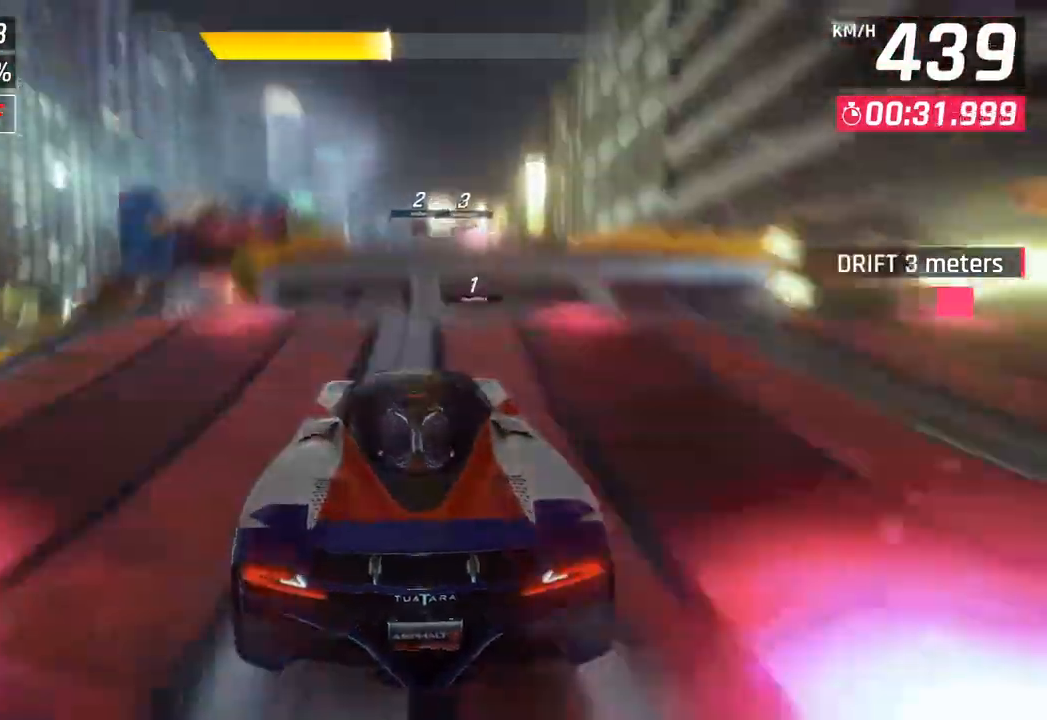
{"dt_ms": 500, "buttons": ["CROSS", "R1"], "left_stick": "right", "right_stick": "center", "events": [[33, "SQUARE", "up"], [50, "left_stick", "up-left"], [100, "SQUARE", "down"], [117, "R1", "down"], [133, "CROSS", "down"], [150, "SQUARE", "up"], [200, "left_stick", "center"], [250, "left_stick", "right"], [267, "CROSS", "up"], [300, "R1", "up"], [383, "CROSS", "down"], [400, "R1", "down"]]}
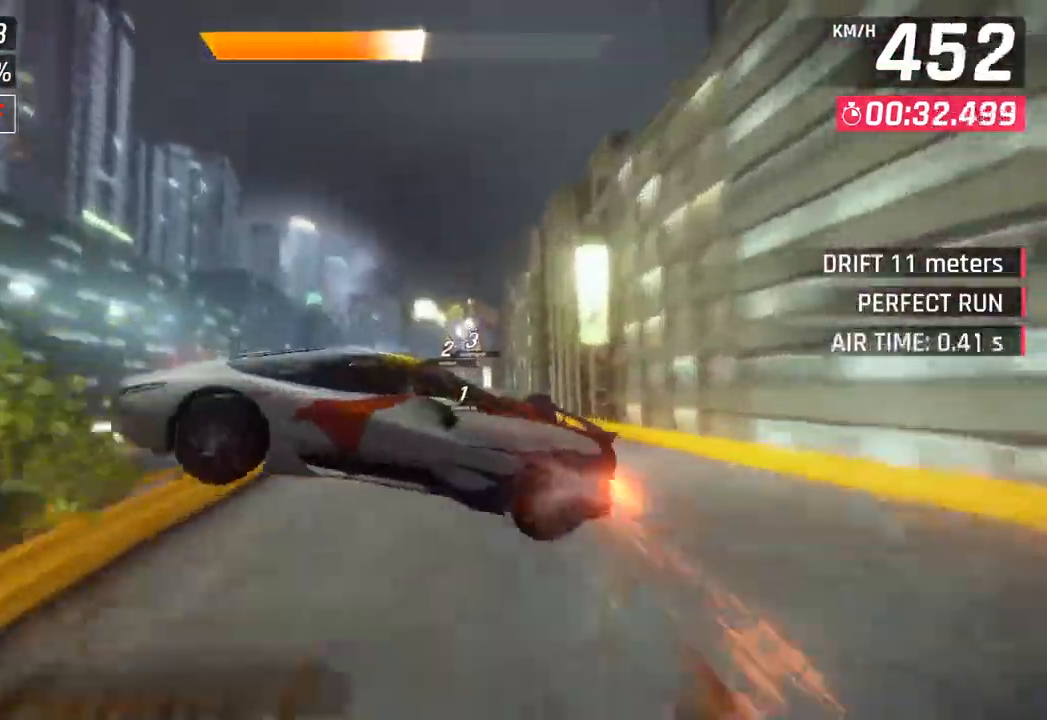
{"dt_ms": 500, "buttons": ["R1"], "left_stick": "center", "right_stick": "center", "events": [[33, "CROSS", "up"], [50, "R1", "up"], [117, "CROSS", "down"], [117, "R1", "down"], [267, "CROSS", "up"], [283, "R1", "up"], [283, "left_stick", "center"], [350, "CROSS", "down"], [367, "R1", "down"], [500, "CROSS", "up"]]}
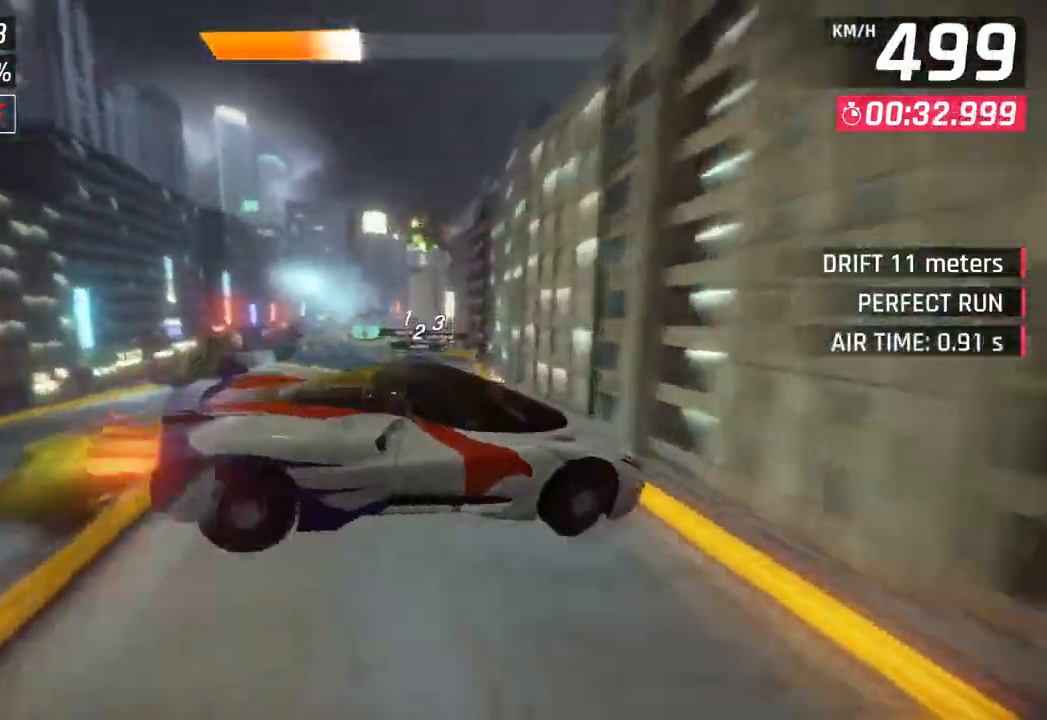
{"dt_ms": 500, "buttons": [], "left_stick": "right", "right_stick": "center", "events": [[17, "R1", "up"], [83, "CROSS", "down"], [83, "R1", "down"], [100, "left_stick", "right"], [217, "CROSS", "up"], [233, "R1", "up"], [317, "CROSS", "down"], [317, "R1", "down"], [483, "CROSS", "up"], [500, "R1", "up"]]}
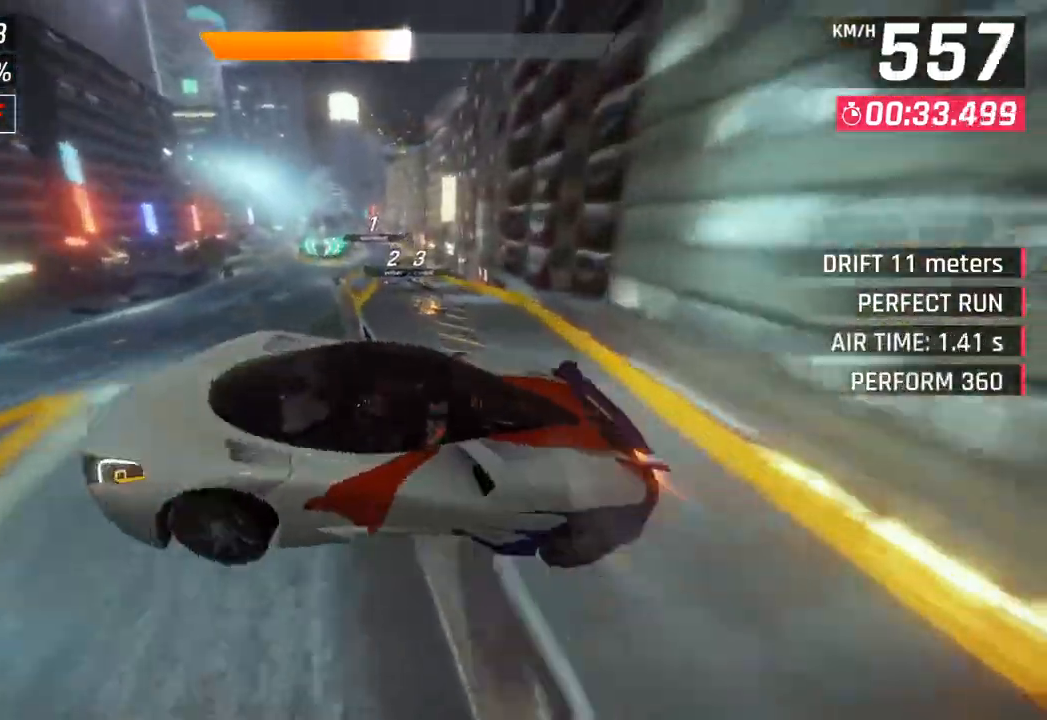
{"dt_ms": 500, "buttons": [], "left_stick": "down-left", "right_stick": "center", "events": [[67, "CROSS", "down"], [67, "R1", "down"], [67, "left_stick", "center"], [200, "left_stick", "down-left"], [250, "CROSS", "up"], [250, "R1", "up"]]}
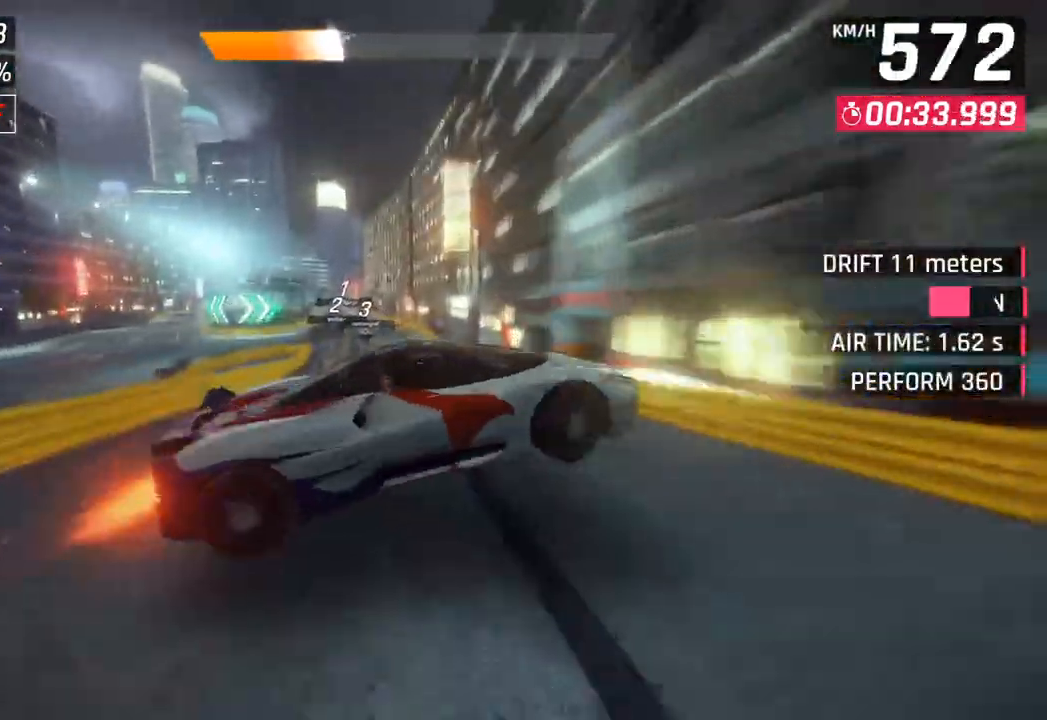
{"dt_ms": 500, "buttons": [], "left_stick": "down-left", "right_stick": "center", "events": [[317, "SQUARE", "down"], [450, "SQUARE", "up"]]}
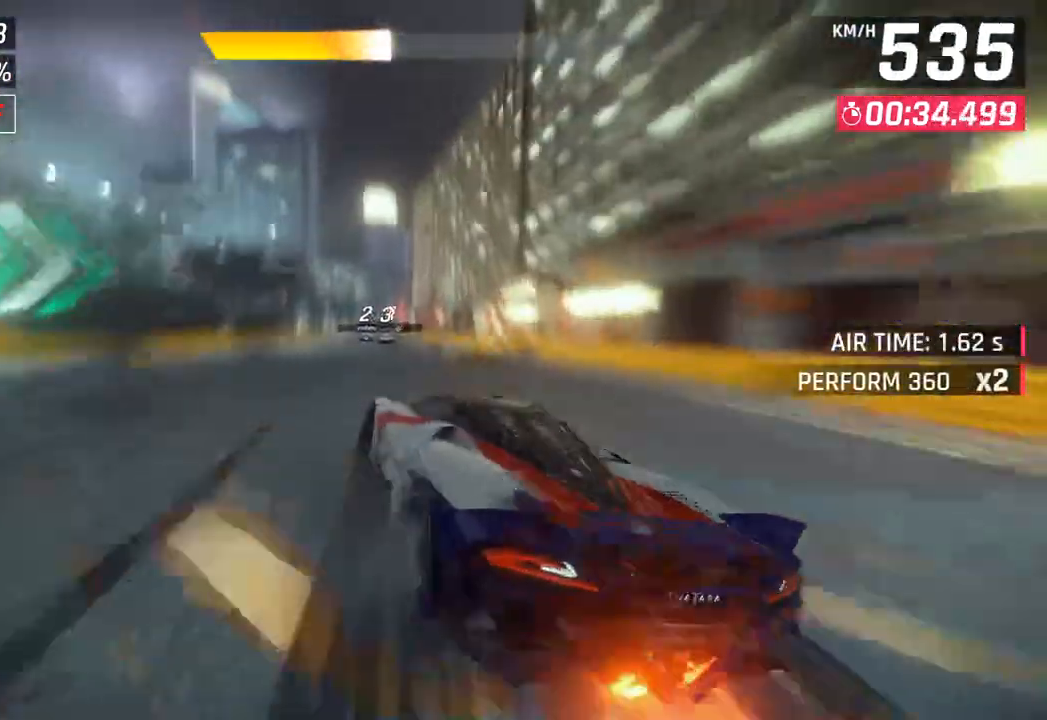
{"dt_ms": 500, "buttons": ["CROSS"], "left_stick": "down-left", "right_stick": "center", "events": [[33, "left_stick", "center"], [433, "CROSS", "down"], [433, "left_stick", "down-left"]]}
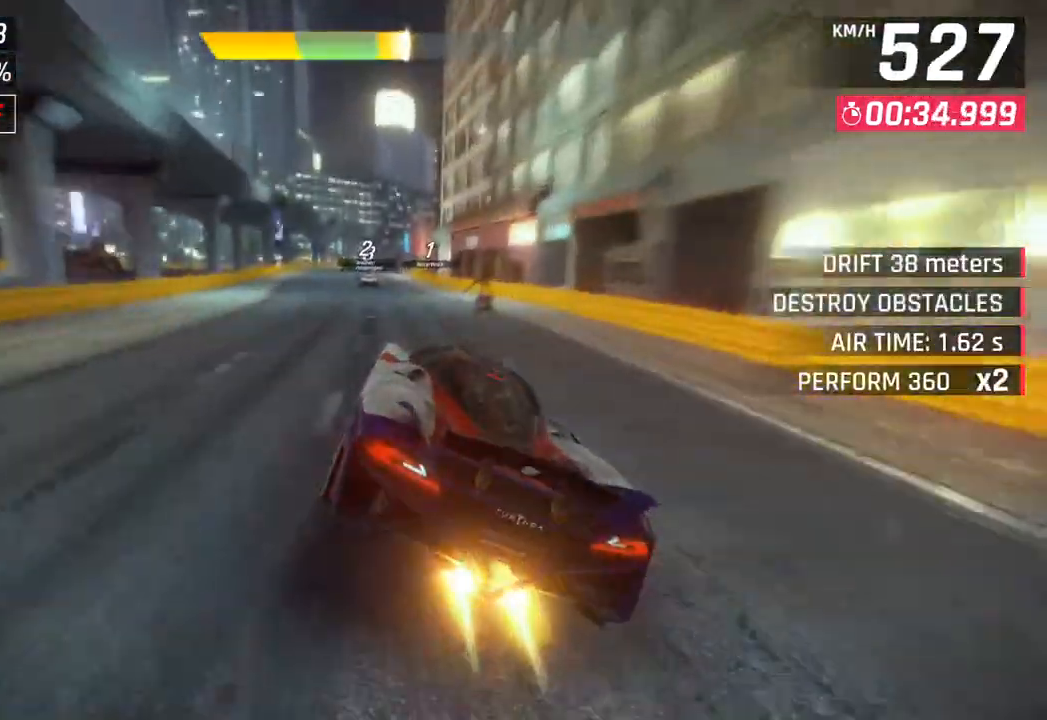
{"dt_ms": 500, "buttons": ["CROSS"], "left_stick": "center", "right_stick": "center", "events": [[17, "CROSS", "up"], [150, "left_stick", "center"], [167, "SQUARE", "down"], [267, "SQUARE", "up"], [433, "CROSS", "down"]]}
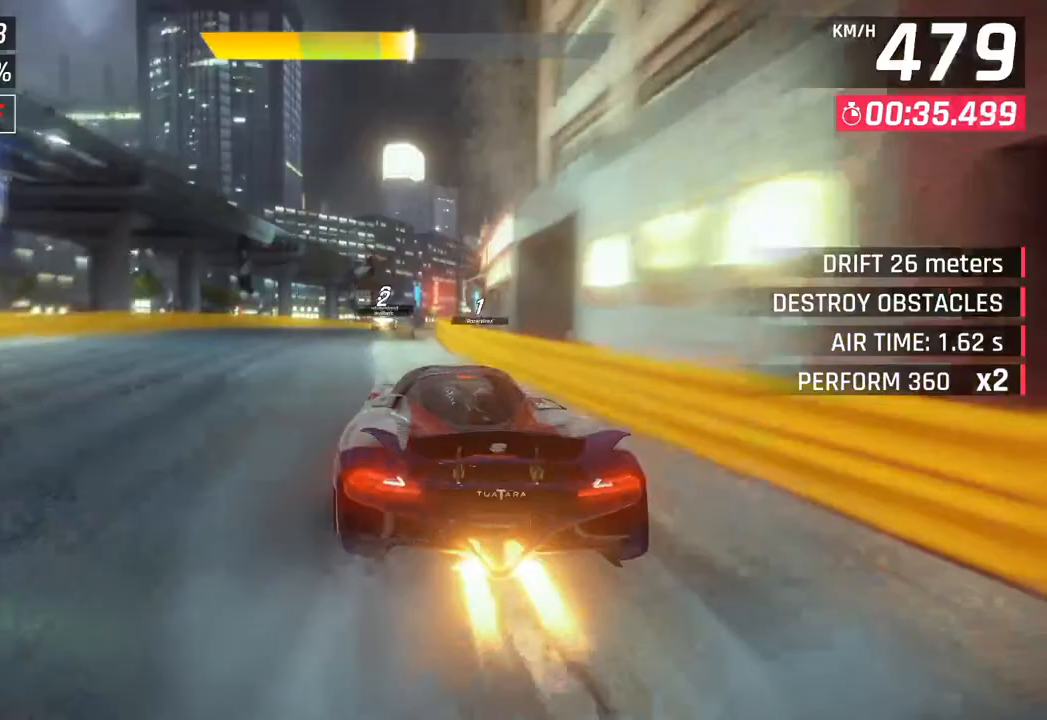
{"dt_ms": 500, "buttons": [], "left_stick": "right", "right_stick": "center", "events": [[50, "CROSS", "up"], [233, "left_stick", "right"], [283, "SQUARE", "down"], [433, "SQUARE", "up"]]}
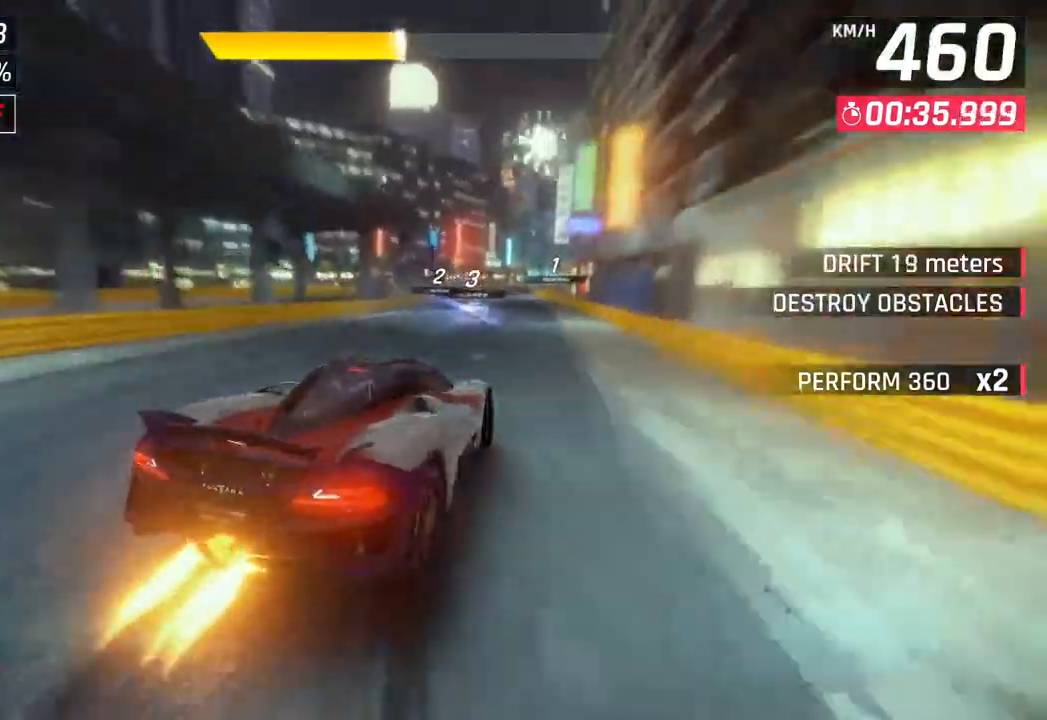
{"dt_ms": 500, "buttons": [], "left_stick": "center", "right_stick": "center", "events": [[333, "left_stick", "center"]]}
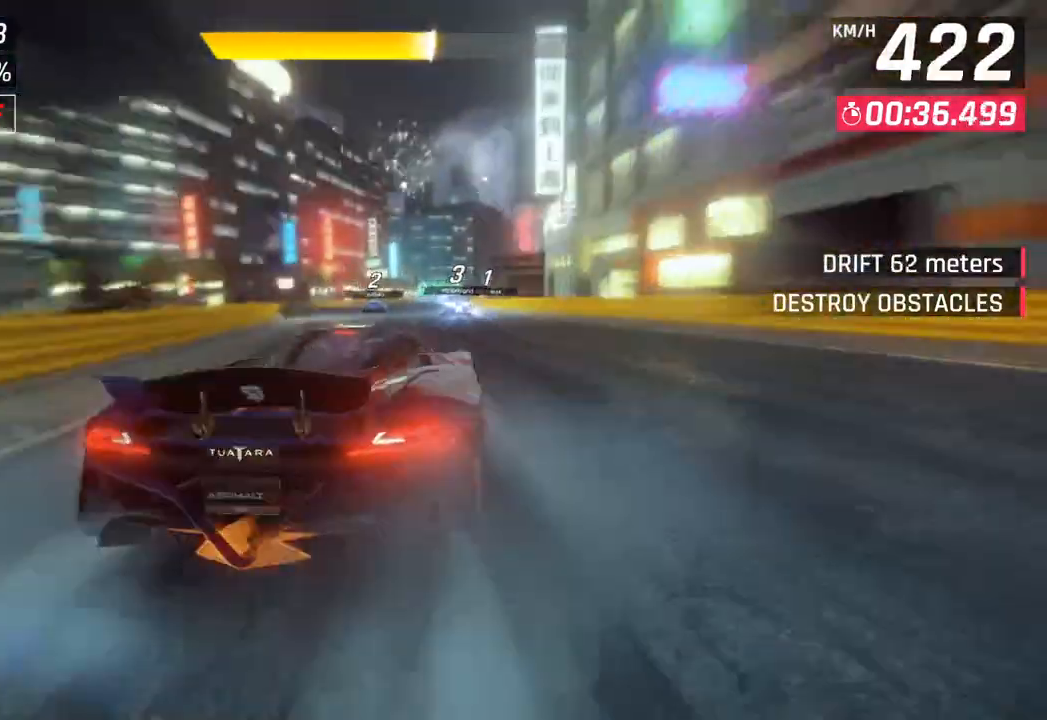
{"dt_ms": 500, "buttons": [], "left_stick": "right", "right_stick": "center", "events": [[117, "CROSS", "down"], [133, "R1", "down"], [200, "left_stick", "right"], [267, "CROSS", "up"], [300, "R1", "up"]]}
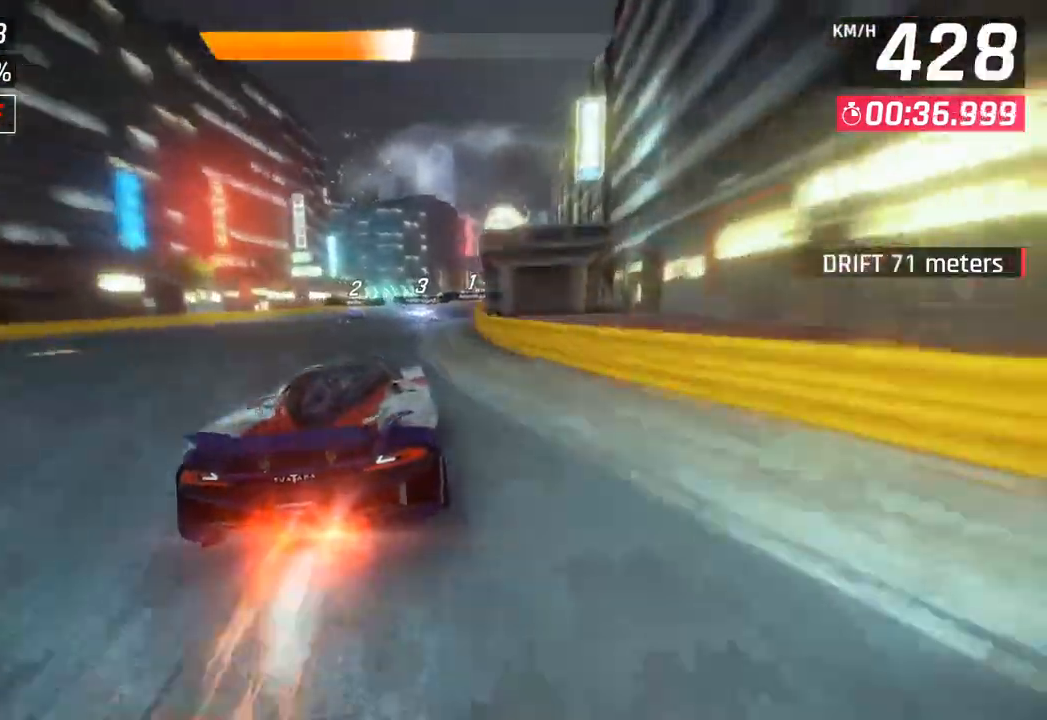
{"dt_ms": 500, "buttons": [], "left_stick": "center", "right_stick": "center", "events": [[483, "left_stick", "center"]]}
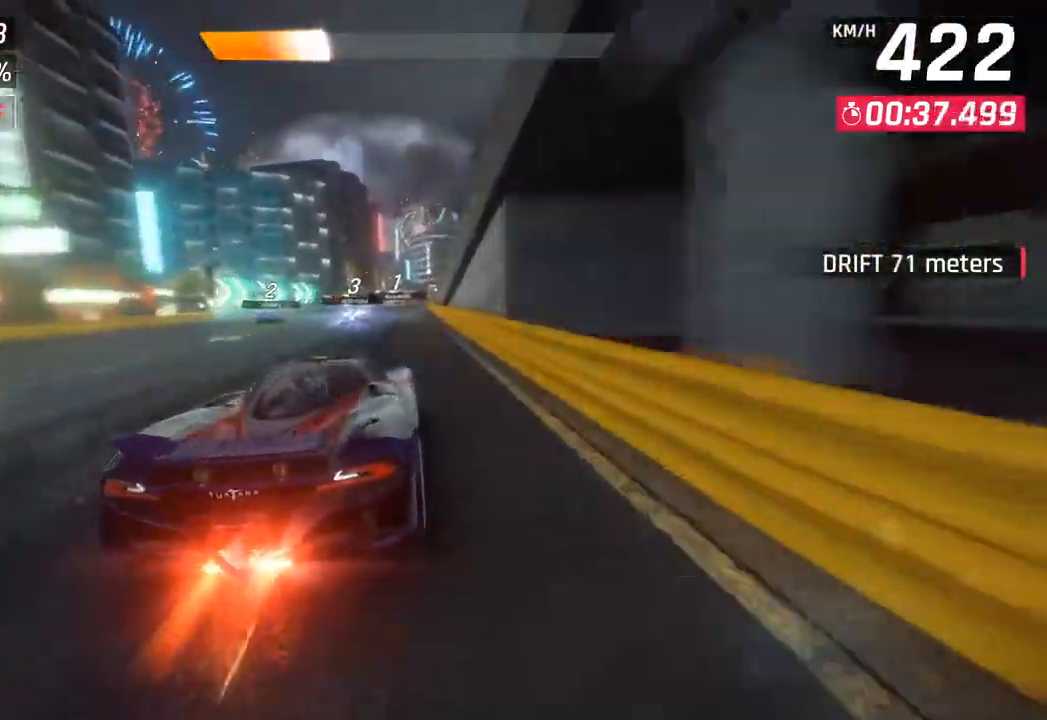
{"dt_ms": 500, "buttons": [], "left_stick": "center", "right_stick": "center", "events": [[17, "SQUARE", "down"], [167, "SQUARE", "up"]]}
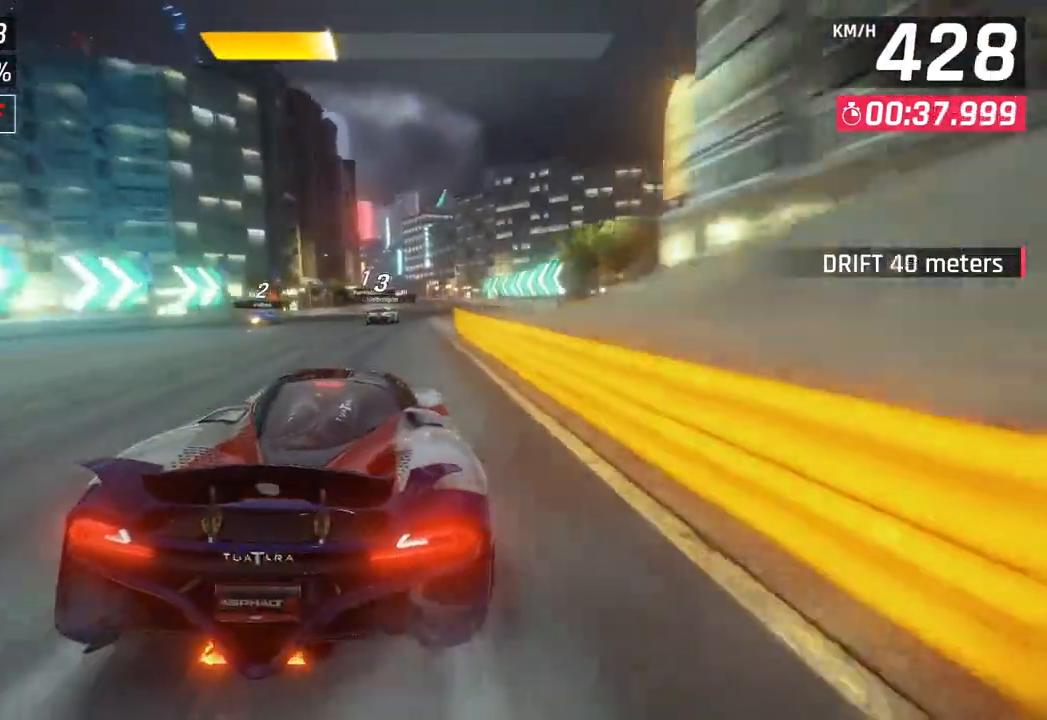
{"dt_ms": 500, "buttons": [], "left_stick": "center", "right_stick": "center", "events": [[117, "SQUARE", "down"], [317, "SQUARE", "up"]]}
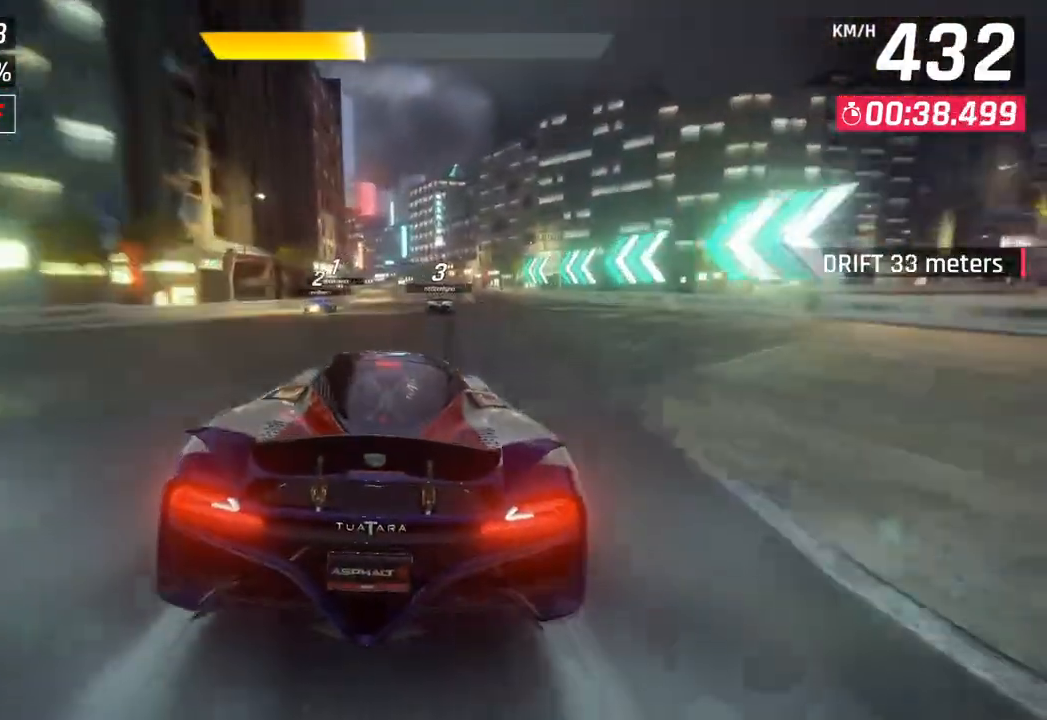
{"dt_ms": 500, "buttons": [], "left_stick": "center", "right_stick": "center", "events": [[250, "SQUARE", "down"], [400, "SQUARE", "up"]]}
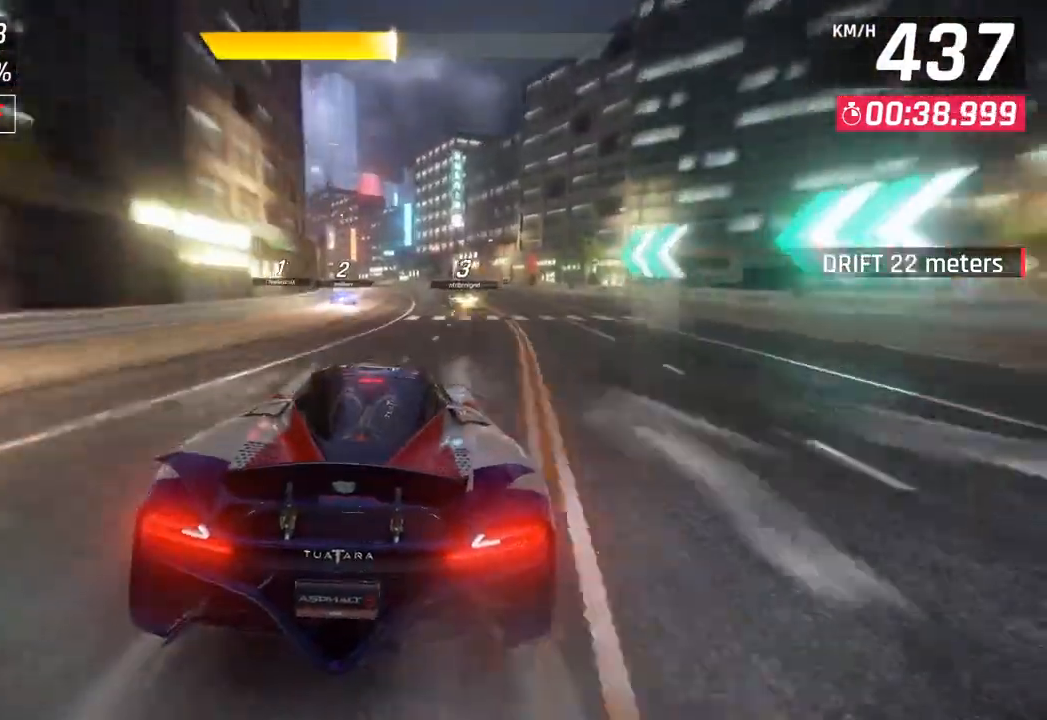
{"dt_ms": 500, "buttons": [], "left_stick": "down-left", "right_stick": "center", "events": [[117, "CROSS", "down"], [150, "left_stick", "left"], [217, "CROSS", "up"], [283, "left_stick", "down-left"]]}
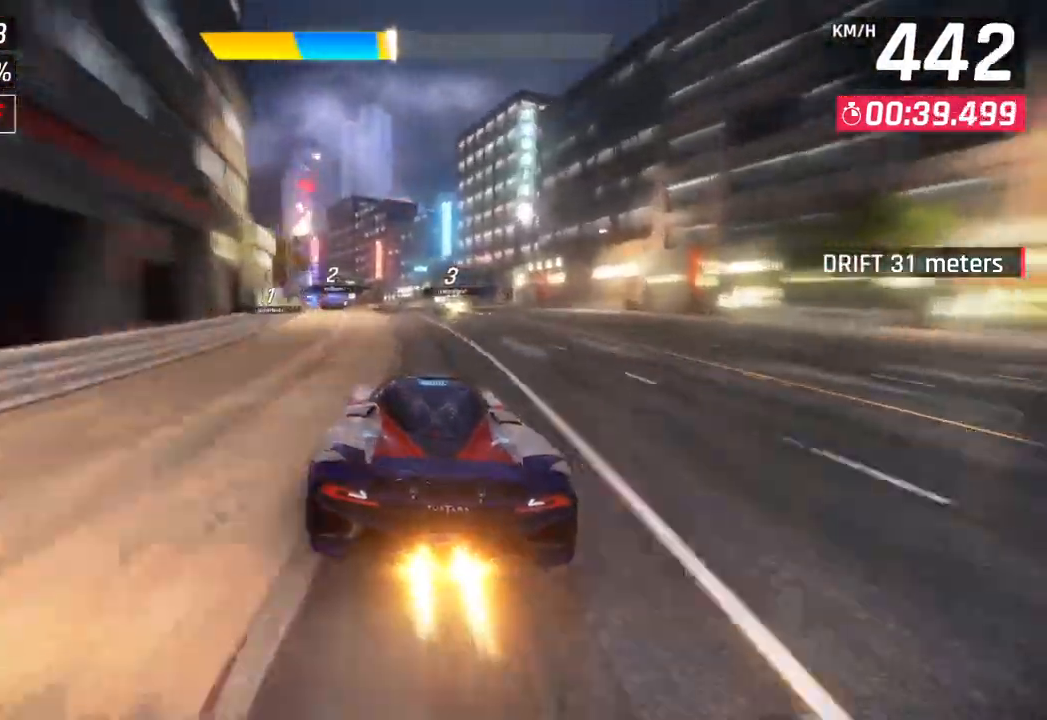
{"dt_ms": 500, "buttons": [], "left_stick": "down-left", "right_stick": "center", "events": [[200, "CROSS", "down"], [333, "CROSS", "up"]]}
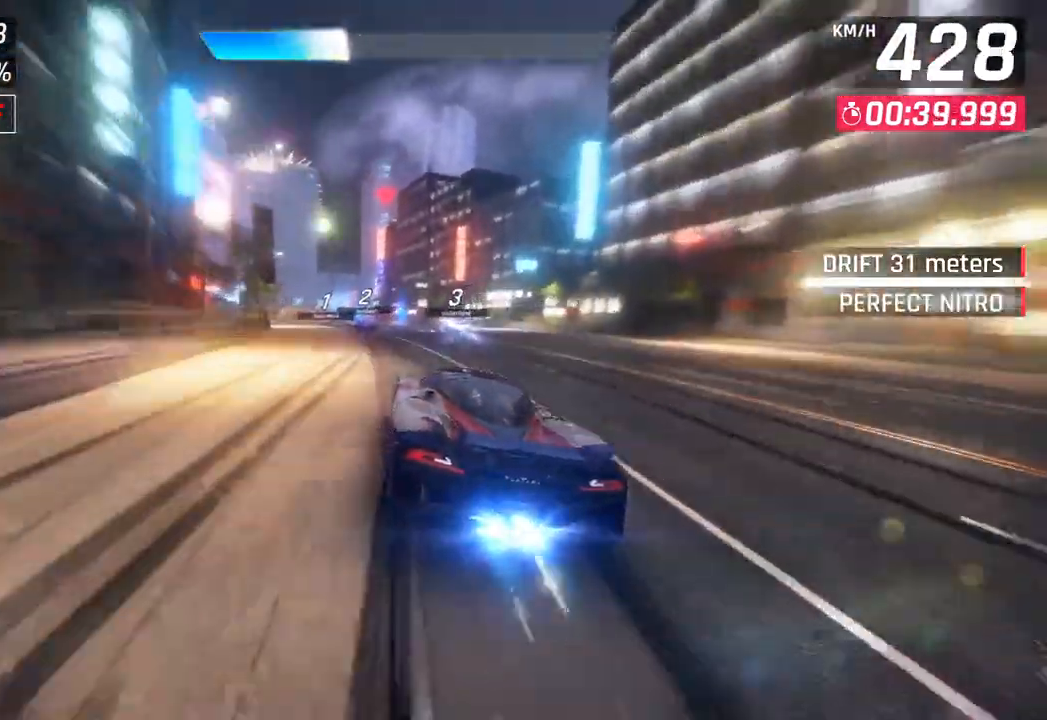
{"dt_ms": 500, "buttons": [], "left_stick": "down-left", "right_stick": "center", "events": []}
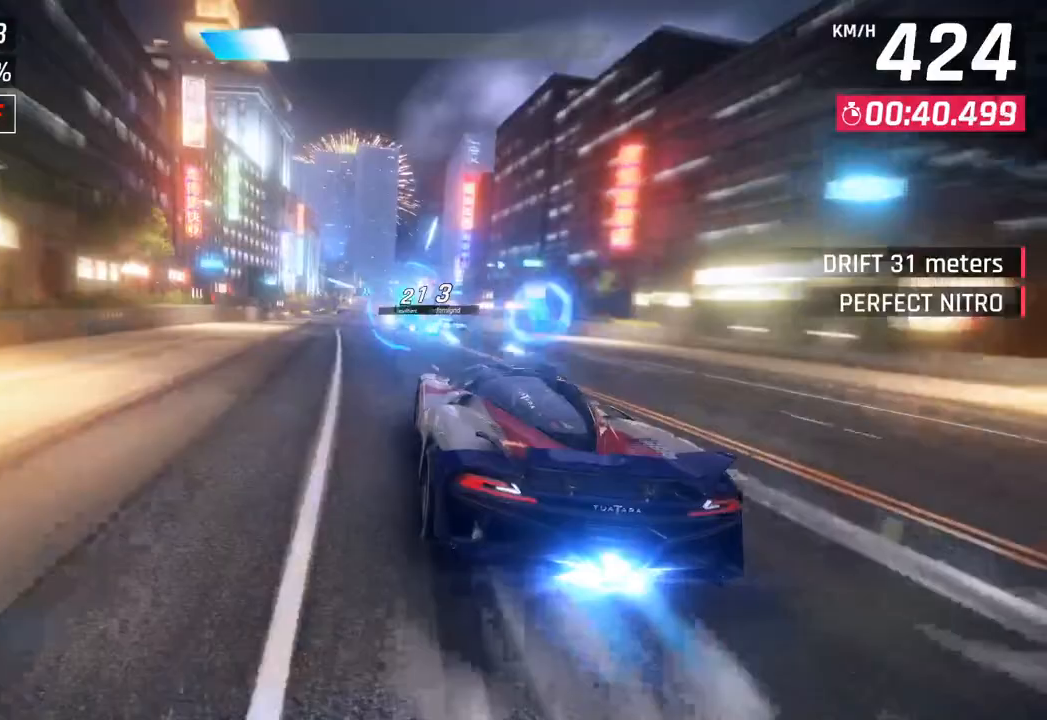
{"dt_ms": 500, "buttons": [], "left_stick": "down-left", "right_stick": "center", "events": [[83, "SQUARE", "down"], [167, "SQUARE", "up"], [217, "SQUARE", "down"], [267, "CROSS", "down"], [267, "SQUARE", "up"], [417, "CROSS", "up"]]}
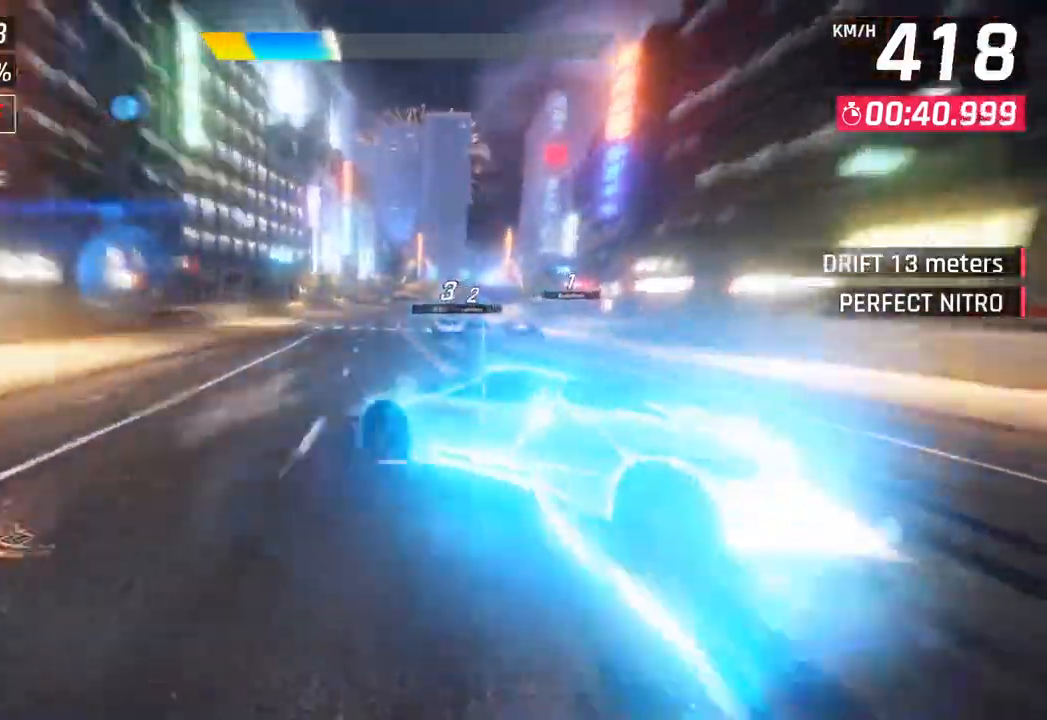
{"dt_ms": 1000, "buttons": [], "left_stick": "right", "right_stick": "center"}
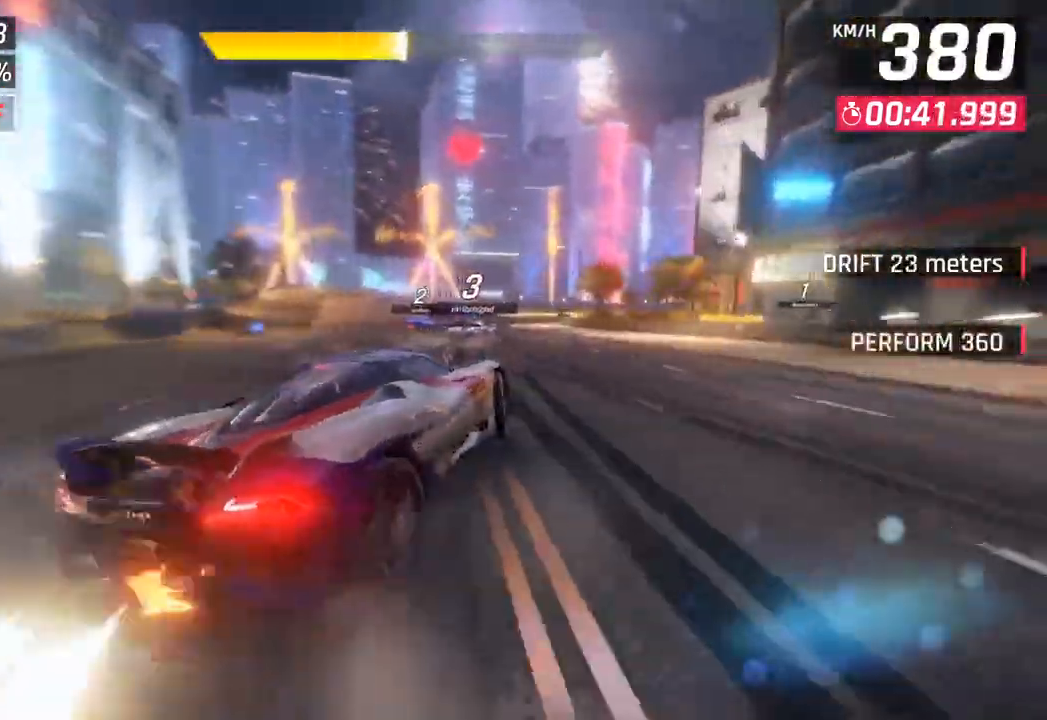
{"dt_ms": 500, "buttons": [], "left_stick": "right", "right_stick": "center", "events": []}
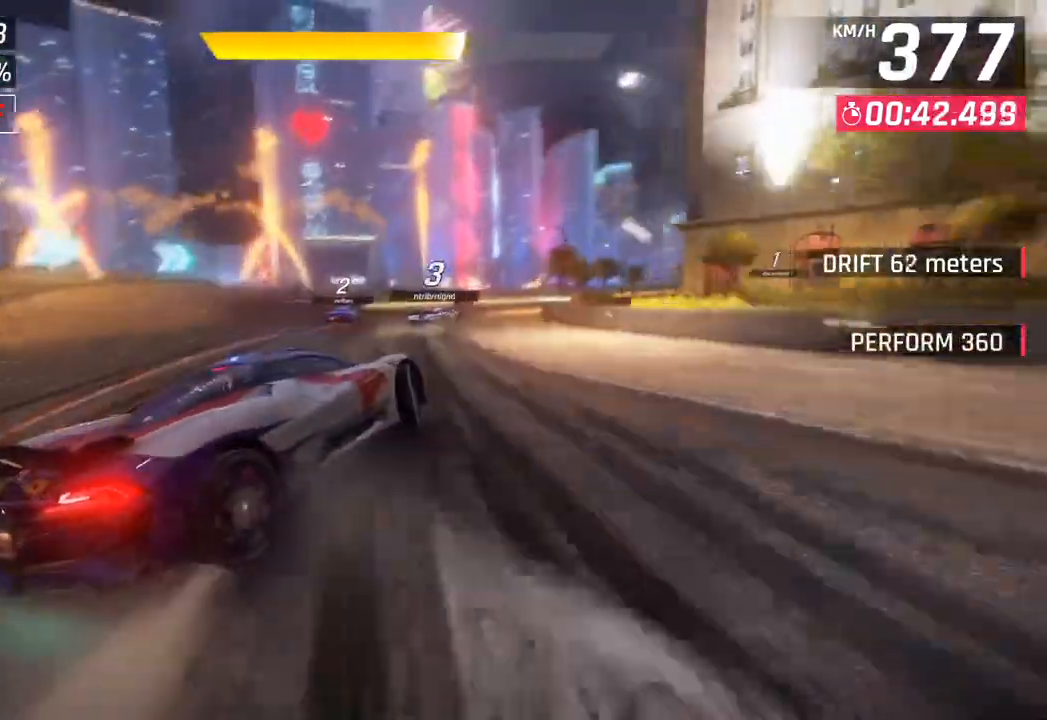
{"dt_ms": 500, "buttons": [], "left_stick": "right", "right_stick": "center", "events": []}
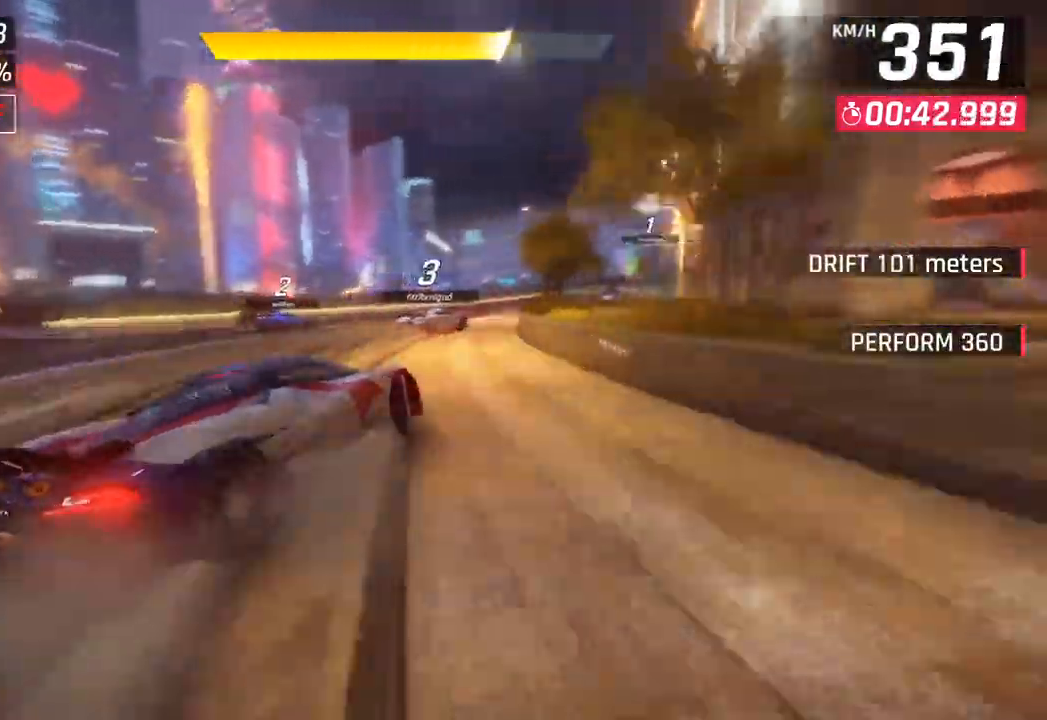
{"dt_ms": 500, "buttons": [], "left_stick": "right", "right_stick": "center", "events": []}
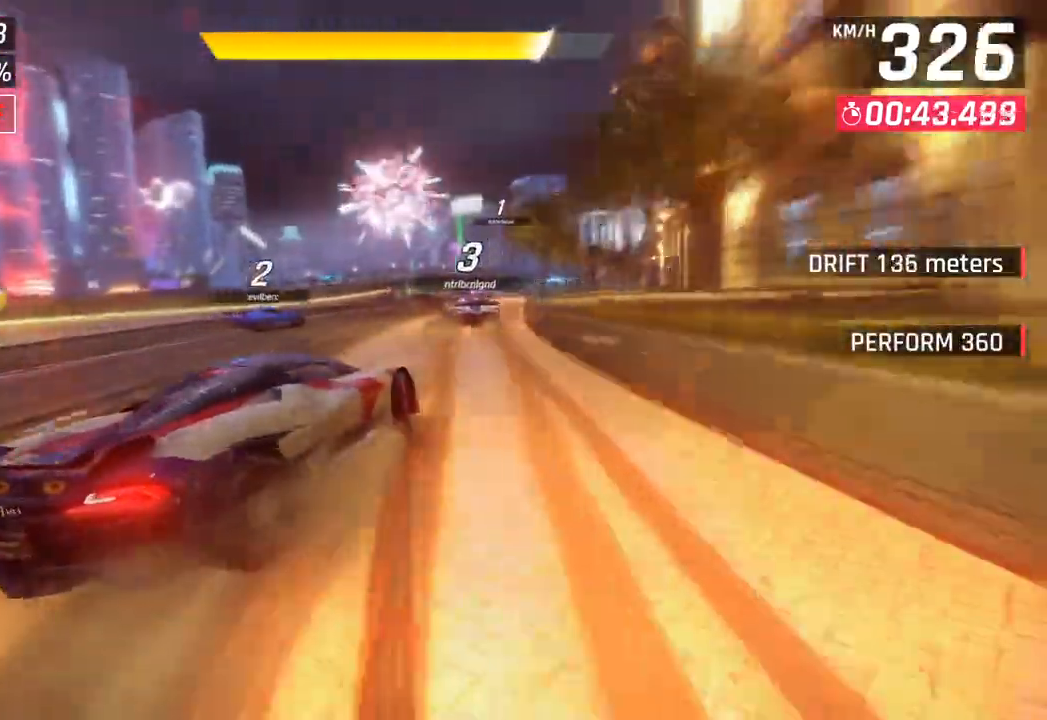
{"dt_ms": 500, "buttons": [], "left_stick": "center", "right_stick": "center", "events": [[33, "left_stick", "down-right"], [217, "left_stick", "center"]]}